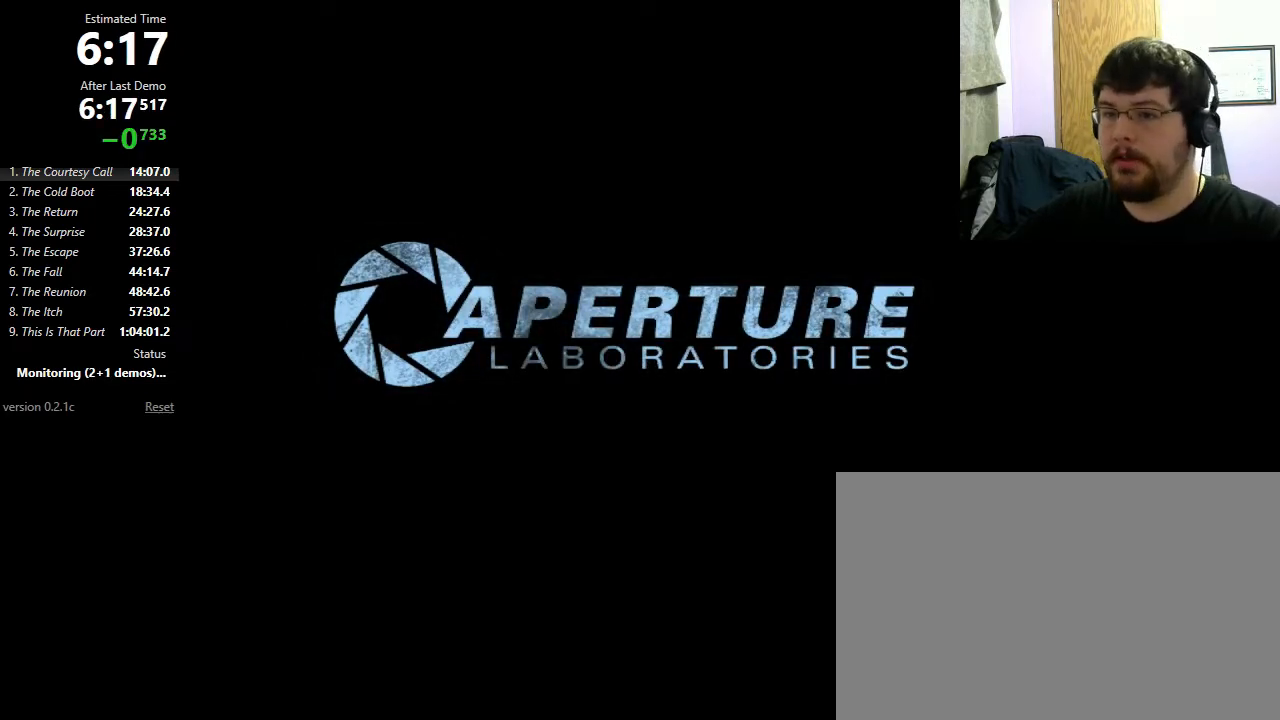
Gameplay with keyboard and mouse; each line is a JSON object with the keys and mouse buttons held at the frame after it. "events" lists presses ("down") and releases ("up") of "1", "2", "3", "4", "5", "a", "alt", "c", "ctrl", "d", "e", "f", "q", "r", "s", "shift", "space", "tab", "v", "w", "x", "z", "mouse_left", "mouse_middle", "mouse_right", "mouse_wheel_up" and "mouse_wheel_down" between this image and that frame as [ms after this image, input, new state], when the widget could be followed in between. "mouse_left", "mouse_middle", "mouse_right", "mouse_wheel_up", "mouse_wheel_down" = the "left", "middle", "right", "wheel_up", "wheel_down" buttons of the "mouse" list. No other keys are recorded. Mouse movement is not recorded.
{"keys": ["w"], "mouse": [], "events": [[333, "w", "down"]]}
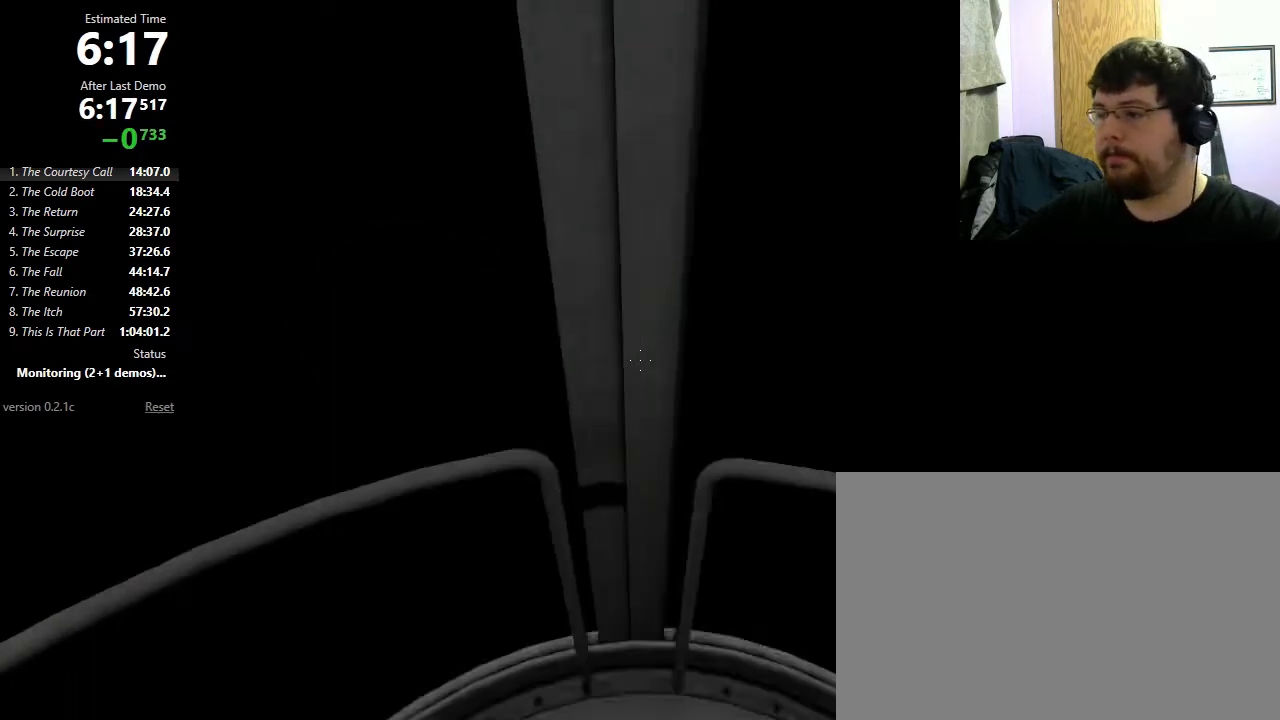
{"keys": ["w"], "mouse": [], "events": [[200, "f", "down"], [267, "f", "up"]]}
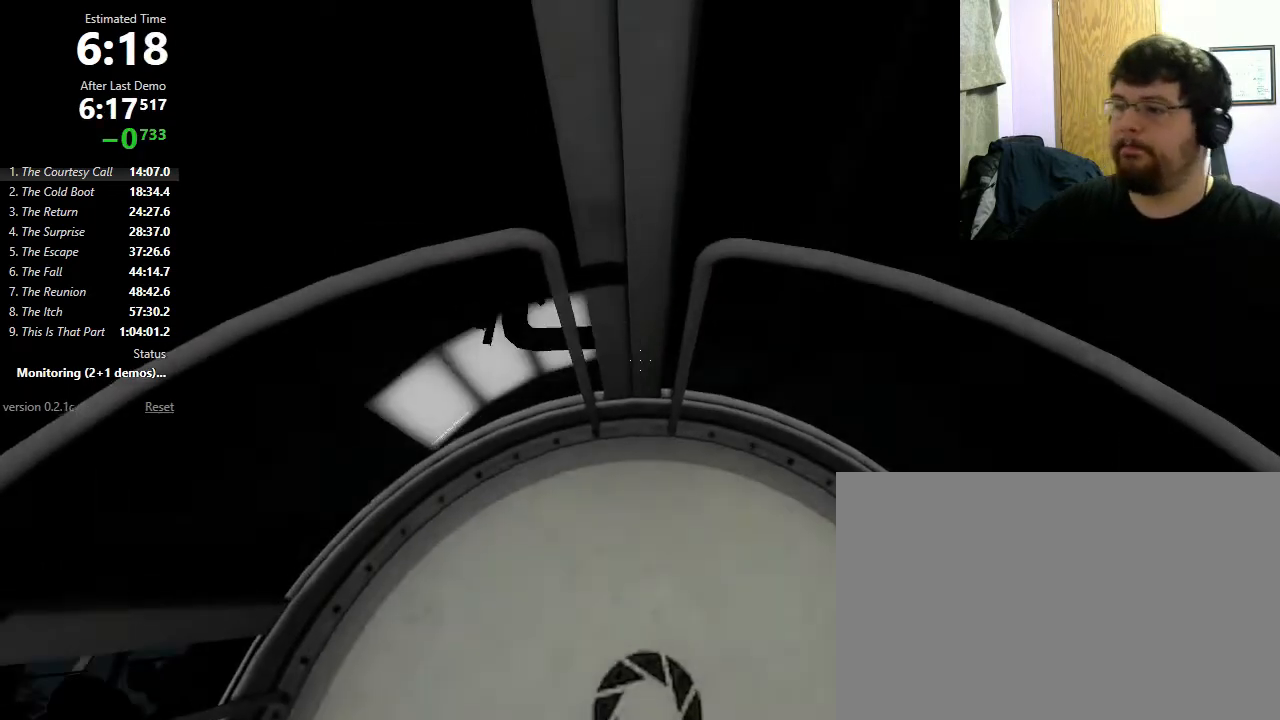
{"keys": ["w"], "mouse": [], "events": []}
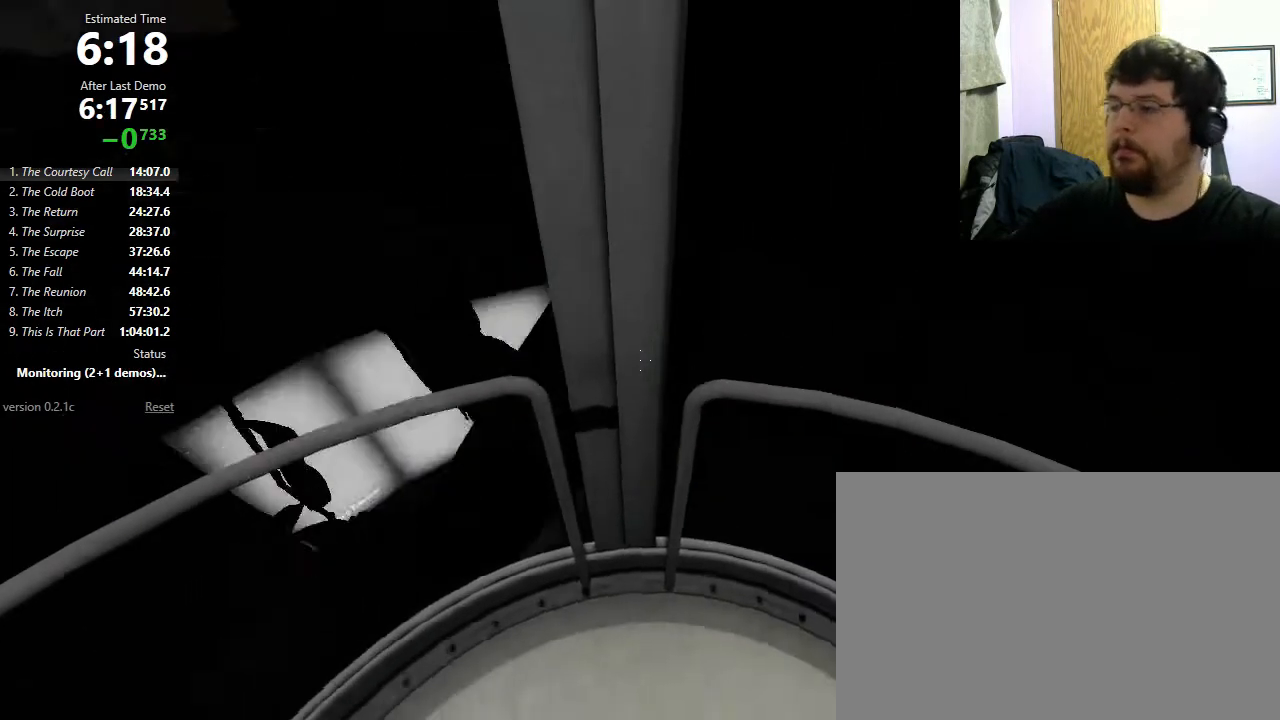
{"keys": ["w"], "mouse": [], "events": []}
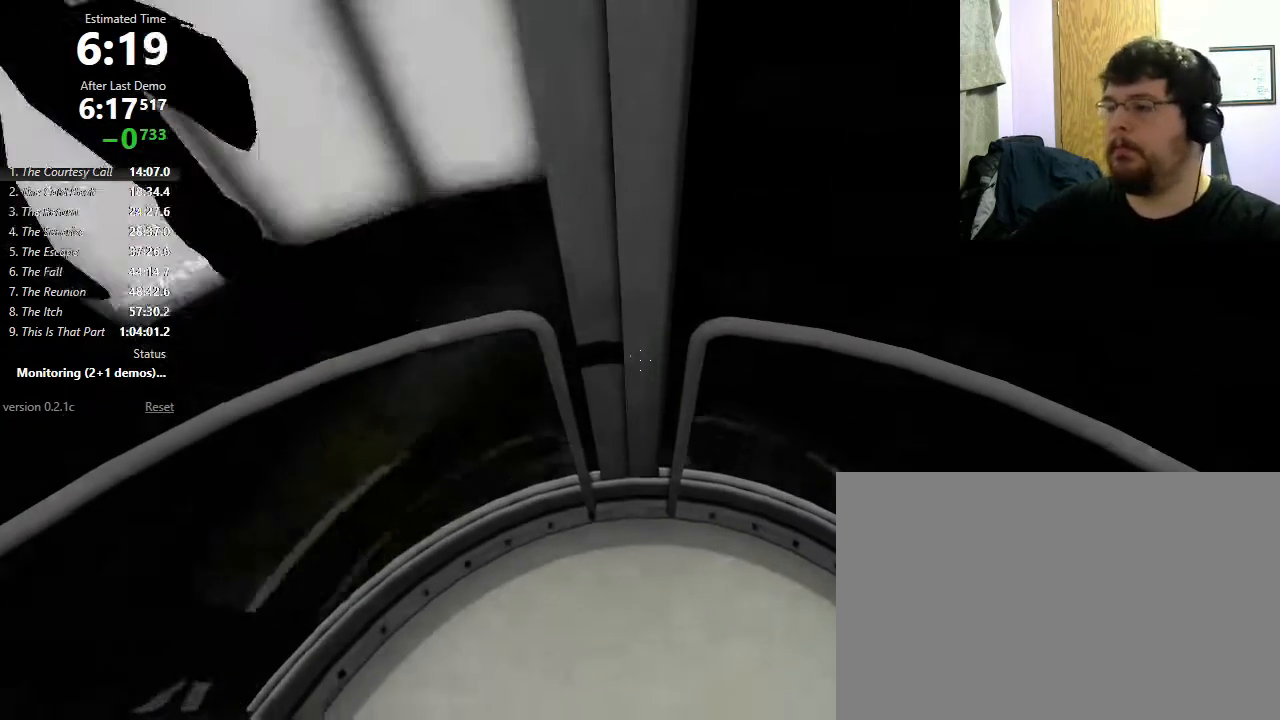
{"keys": ["w"], "mouse": [], "events": []}
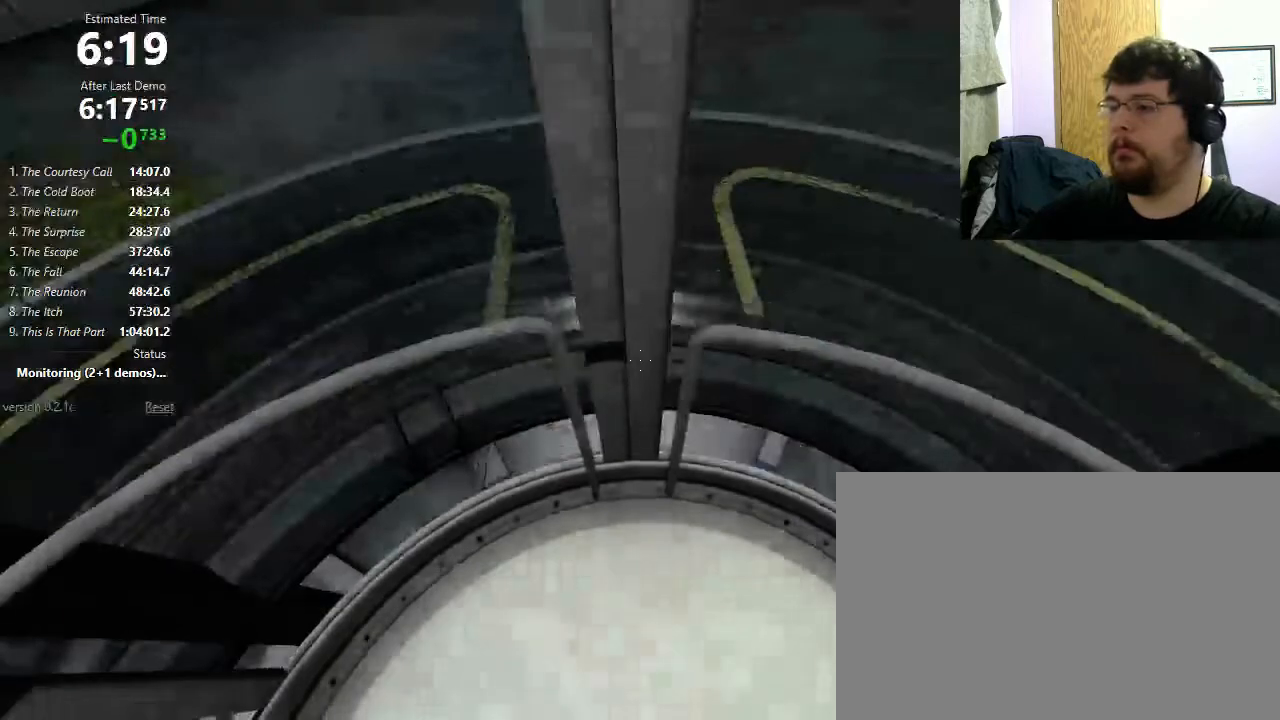
{"keys": ["w"], "mouse": [], "events": []}
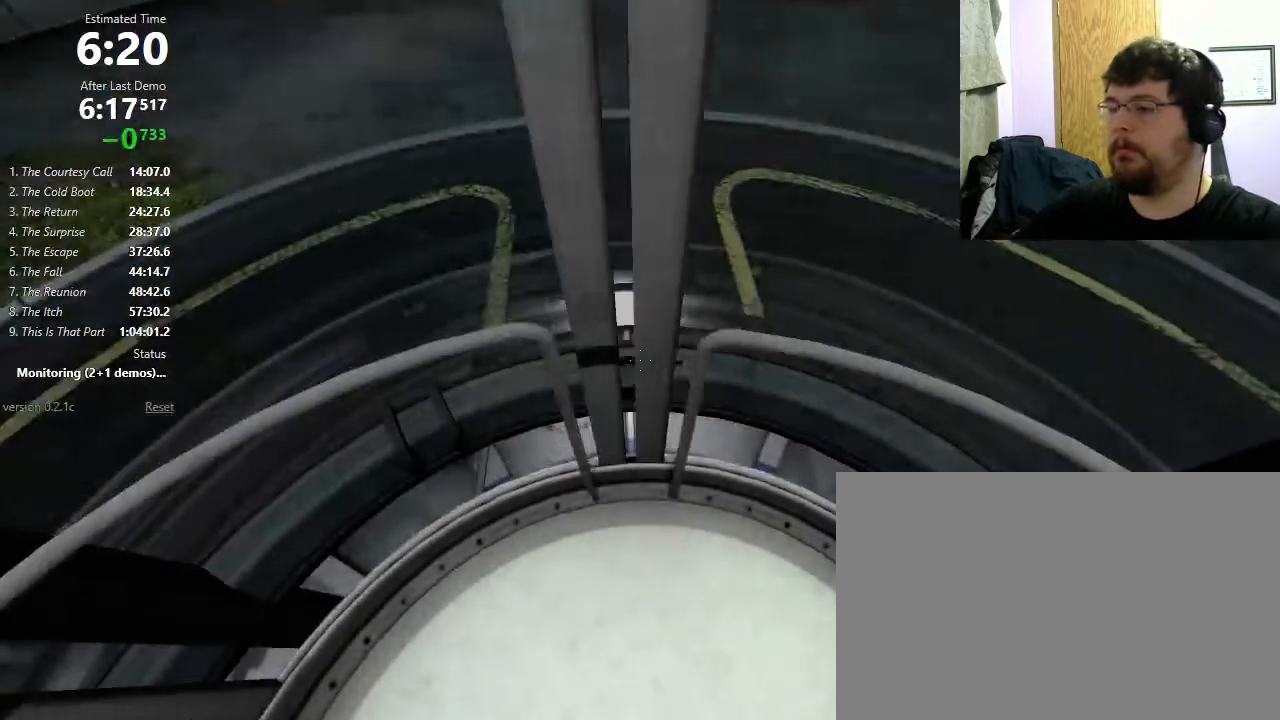
{"keys": ["a"], "mouse": [], "events": [[467, "a", "down"], [467, "w", "up"]]}
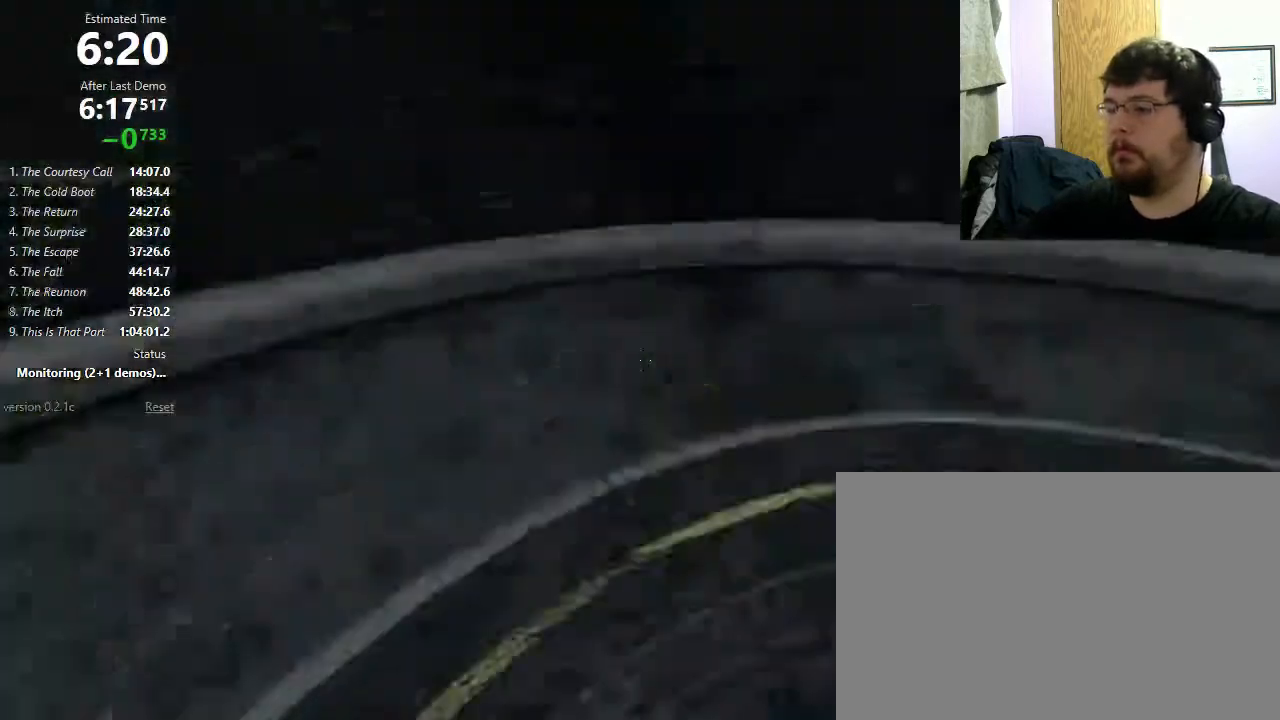
{"keys": ["d"], "mouse": [], "events": [[100, "mouse_wheel_down", "down"], [233, "mouse_wheel_down", "up"], [433, "a", "up"], [433, "d", "down"]]}
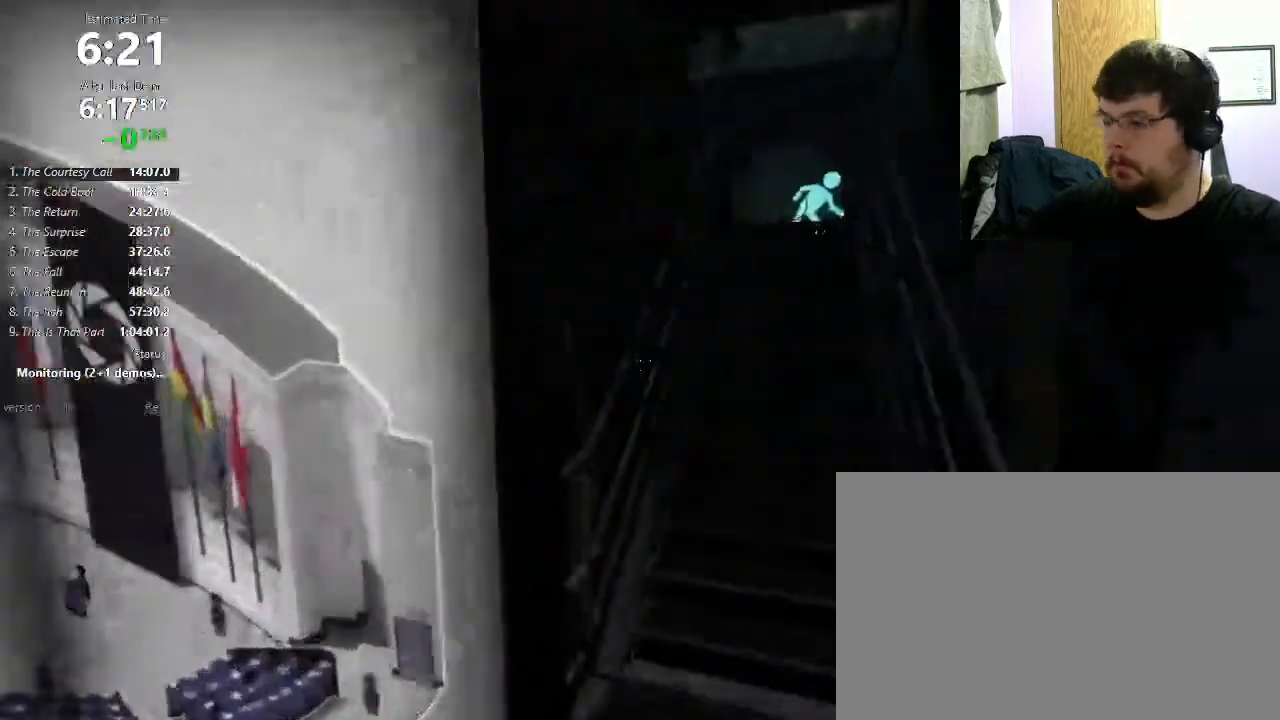
{"keys": ["d", "w"], "mouse": [], "events": [[233, "mouse_wheel_down", "down"], [333, "w", "down"], [367, "mouse_wheel_down", "up"]]}
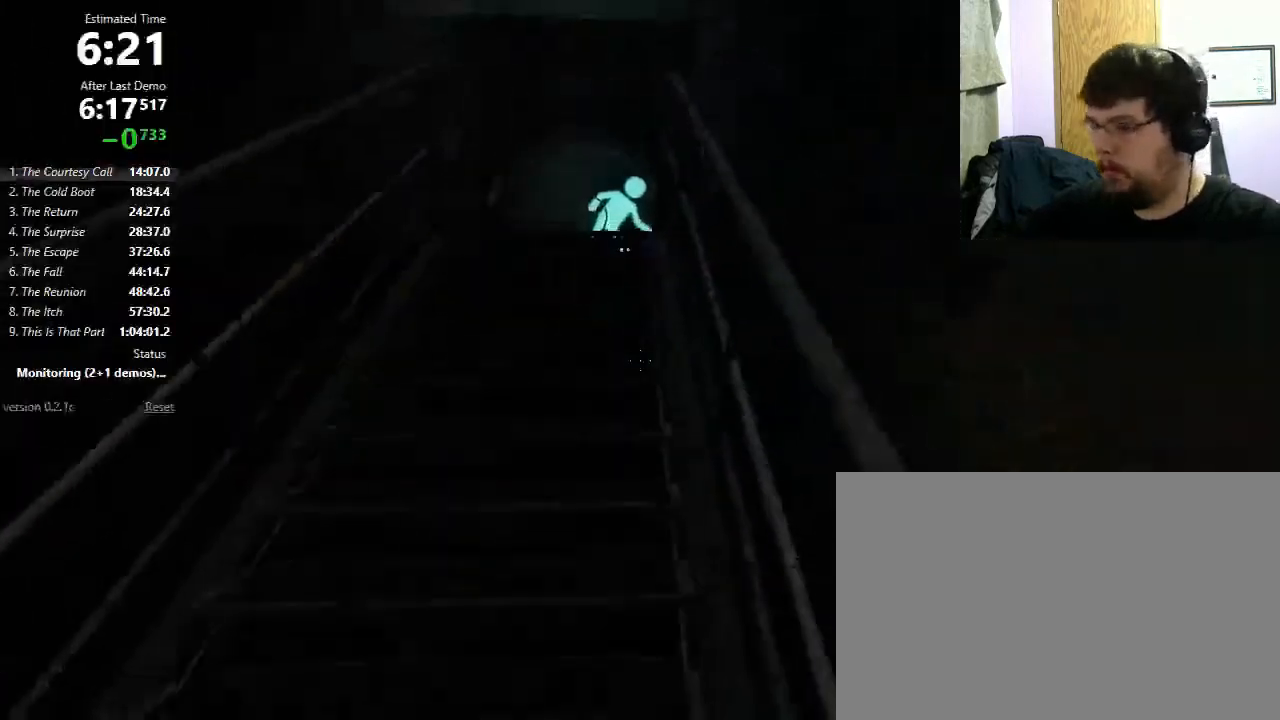
{"keys": ["d", "w"], "mouse": [], "events": []}
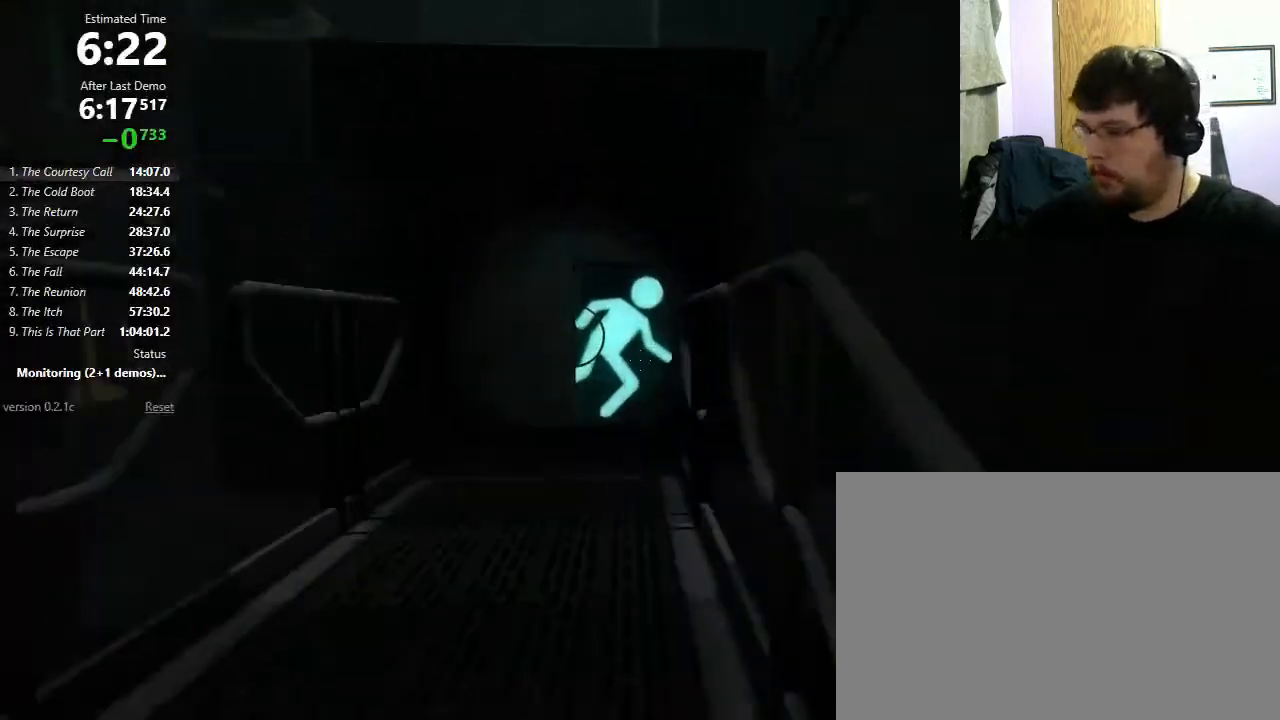
{"keys": [], "mouse": [], "events": [[67, "mouse_wheel_down", "down"], [133, "a", "down"], [133, "d", "up"], [133, "w", "up"], [200, "mouse_wheel_down", "up"], [467, "a", "up"]]}
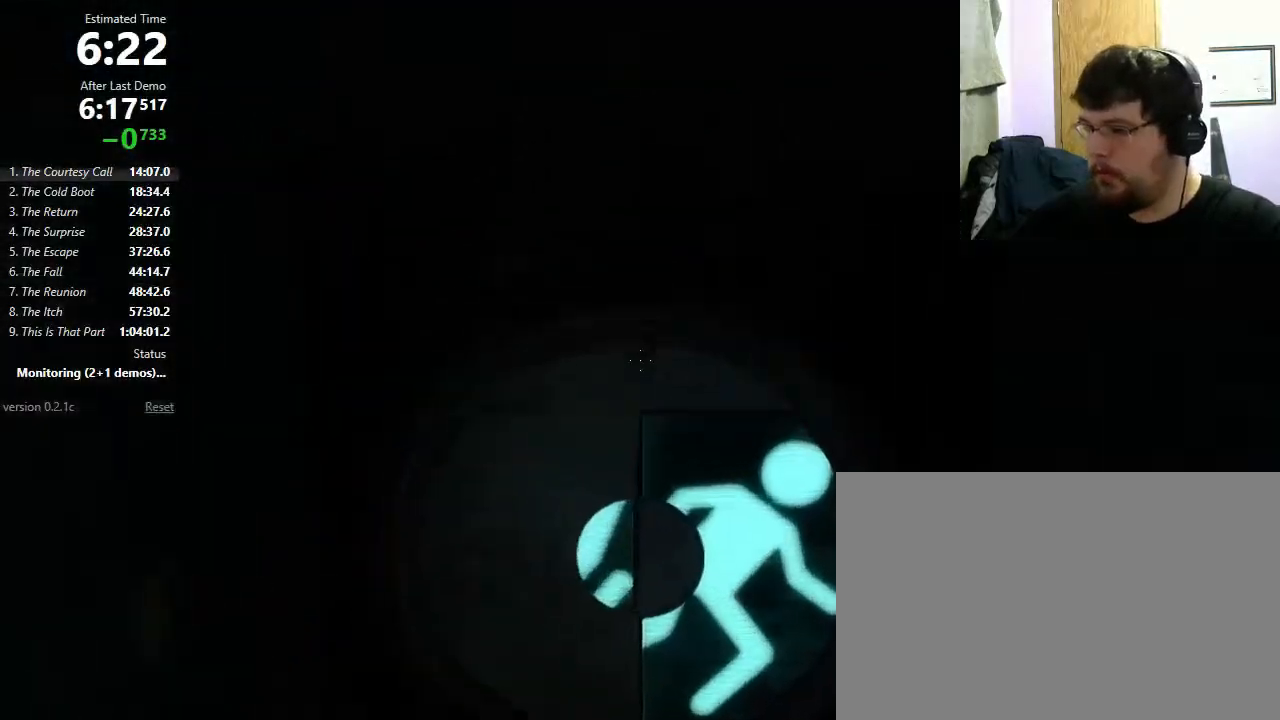
{"keys": ["d"], "mouse": [], "events": [[100, "d", "down"], [233, "mouse_wheel_down", "down"], [367, "mouse_wheel_down", "up"]]}
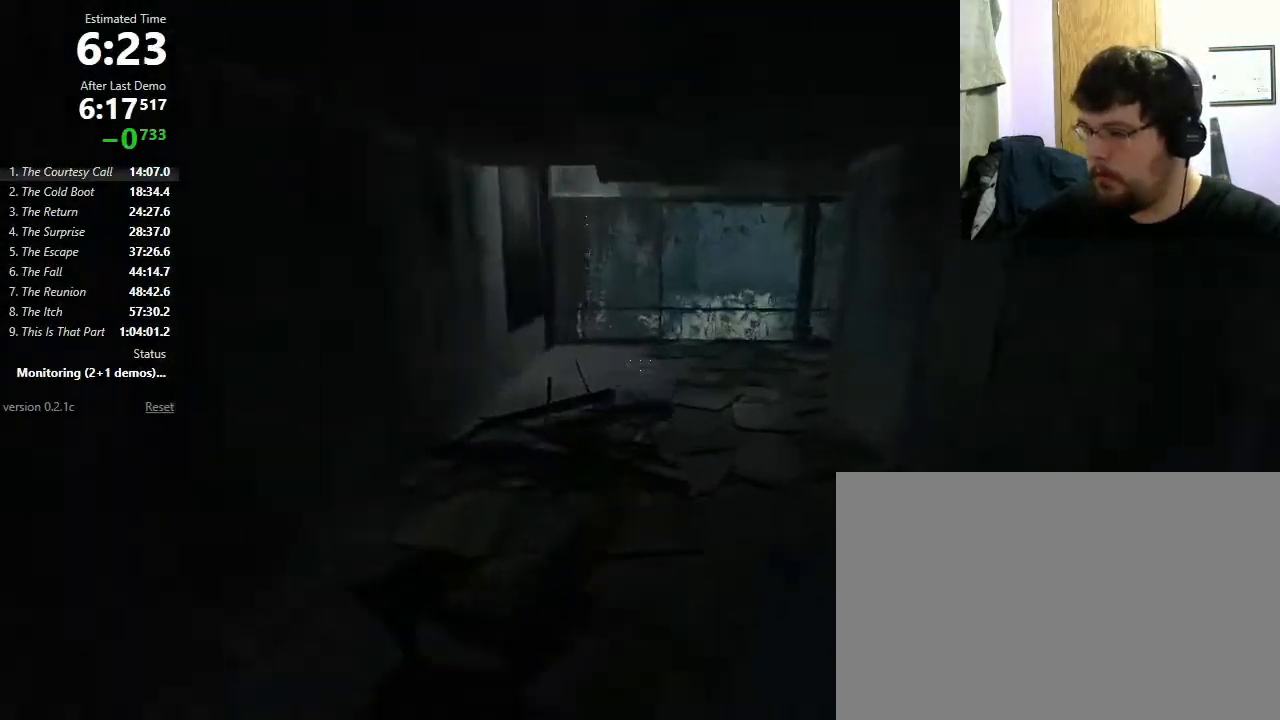
{"keys": ["a"], "mouse": [], "events": [[133, "mouse_wheel_down", "down"], [267, "d", "up"], [300, "mouse_wheel_down", "up"], [367, "a", "down"]]}
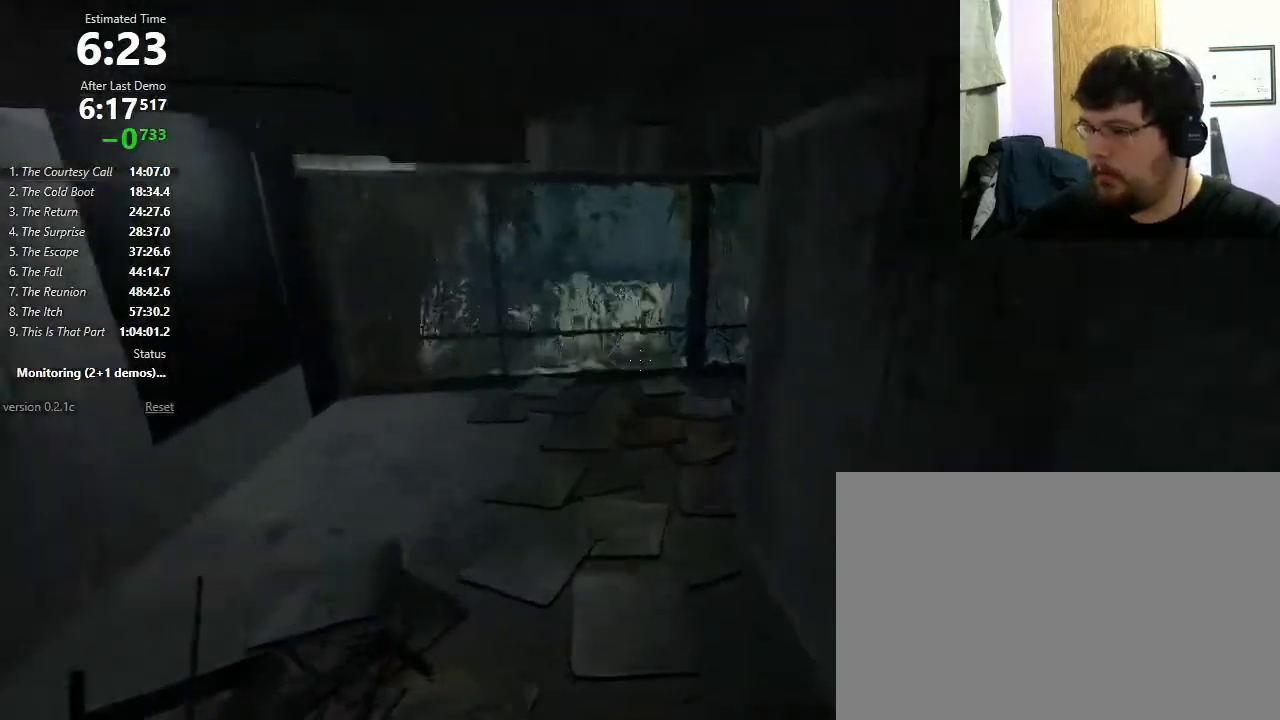
{"keys": ["d"], "mouse": ["wheel_down"], "events": [[233, "a", "up"], [433, "d", "down"], [500, "mouse_wheel_down", "down"]]}
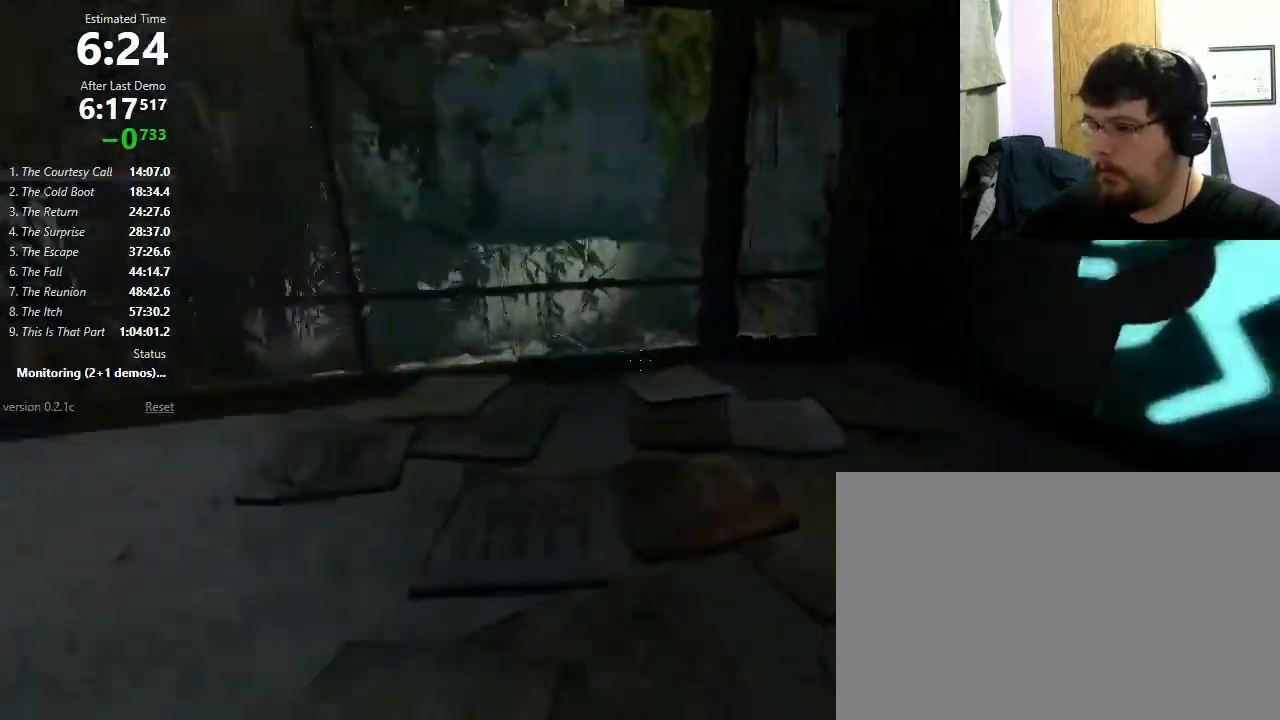
{"keys": ["d"], "mouse": [], "events": [[100, "mouse_wheel_down", "up"]]}
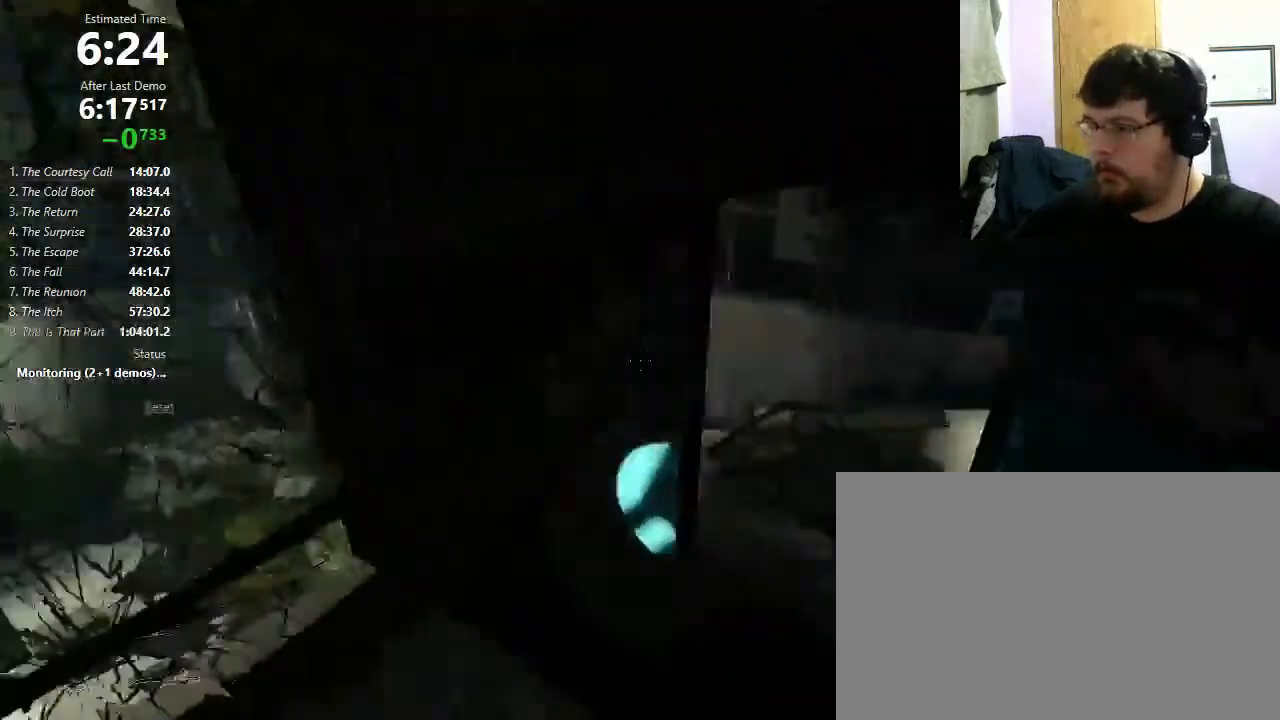
{"keys": ["w"], "mouse": [], "events": [[100, "w", "down"], [200, "d", "up"]]}
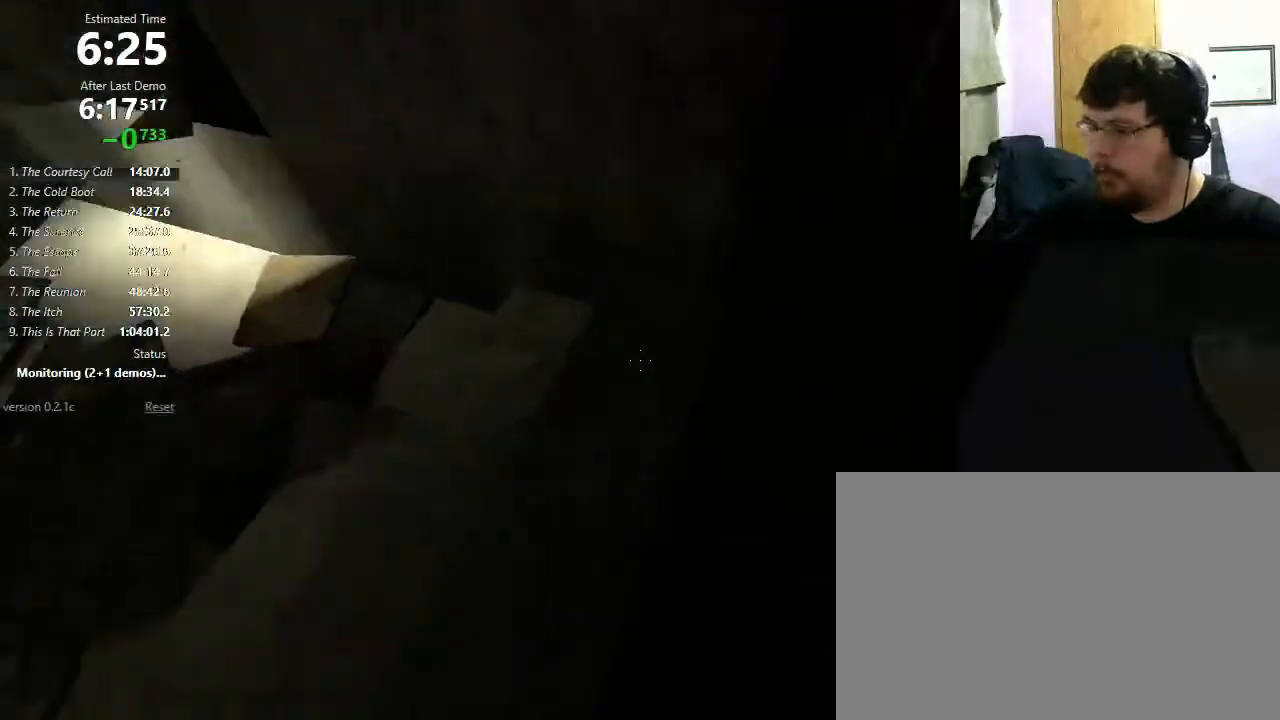
{"keys": ["a", "shift"], "mouse": [], "events": [[33, "a", "down"], [33, "shift", "down"], [67, "w", "up"], [167, "mouse_wheel_down", "down"], [300, "mouse_wheel_down", "up"]]}
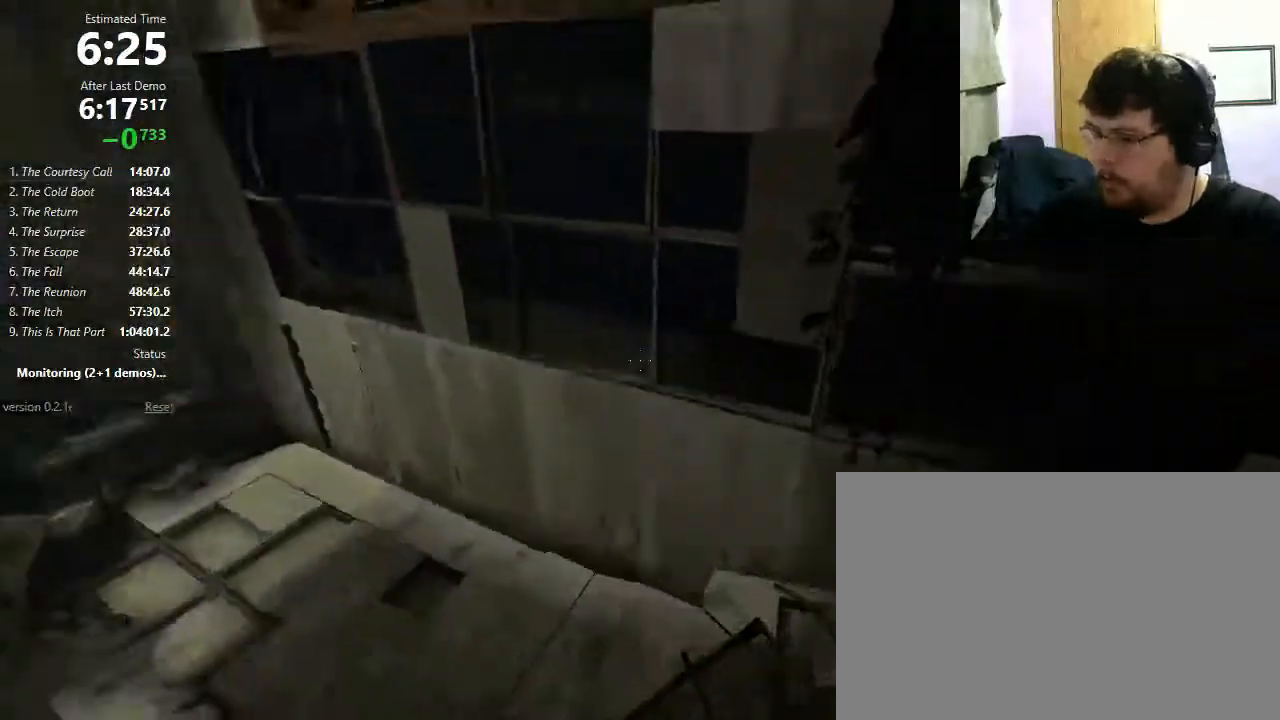
{"keys": ["a", "shift"], "mouse": [], "events": []}
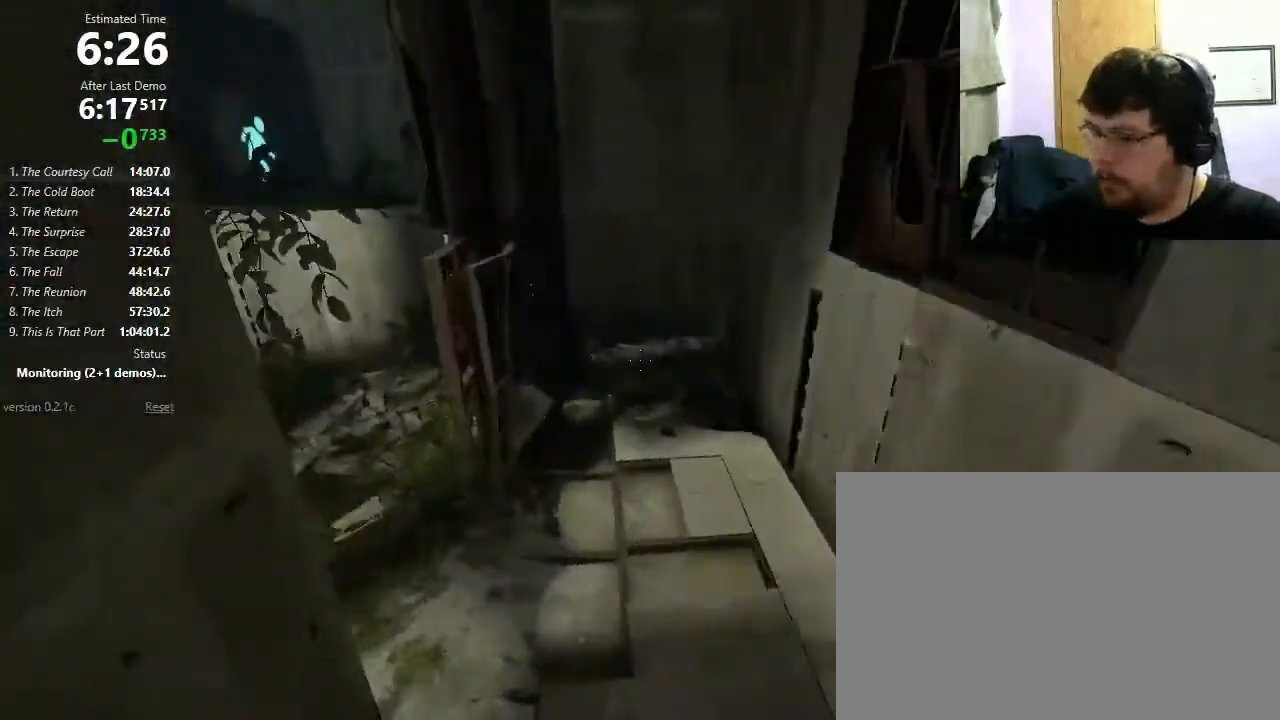
{"keys": ["a", "shift"], "mouse": ["wheel_down"], "events": [[400, "mouse_wheel_down", "down"]]}
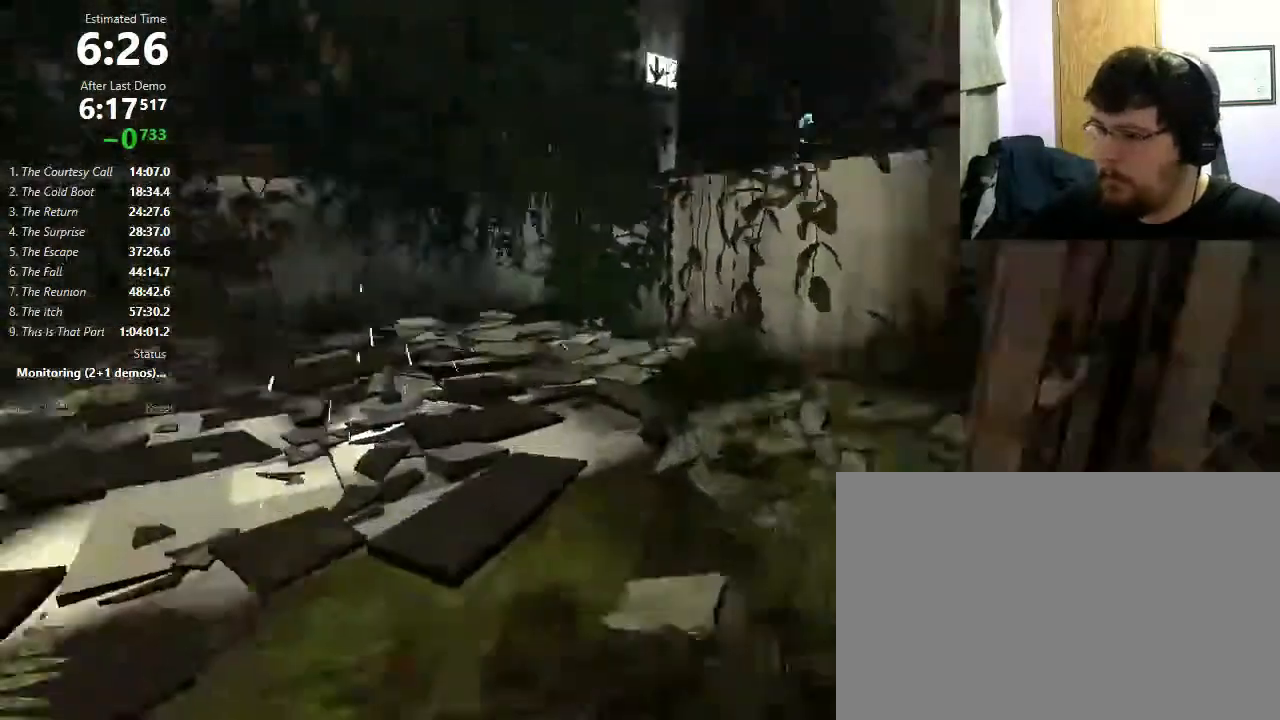
{"keys": ["a"], "mouse": [], "events": [[33, "mouse_wheel_down", "up"], [267, "shift", "up"]]}
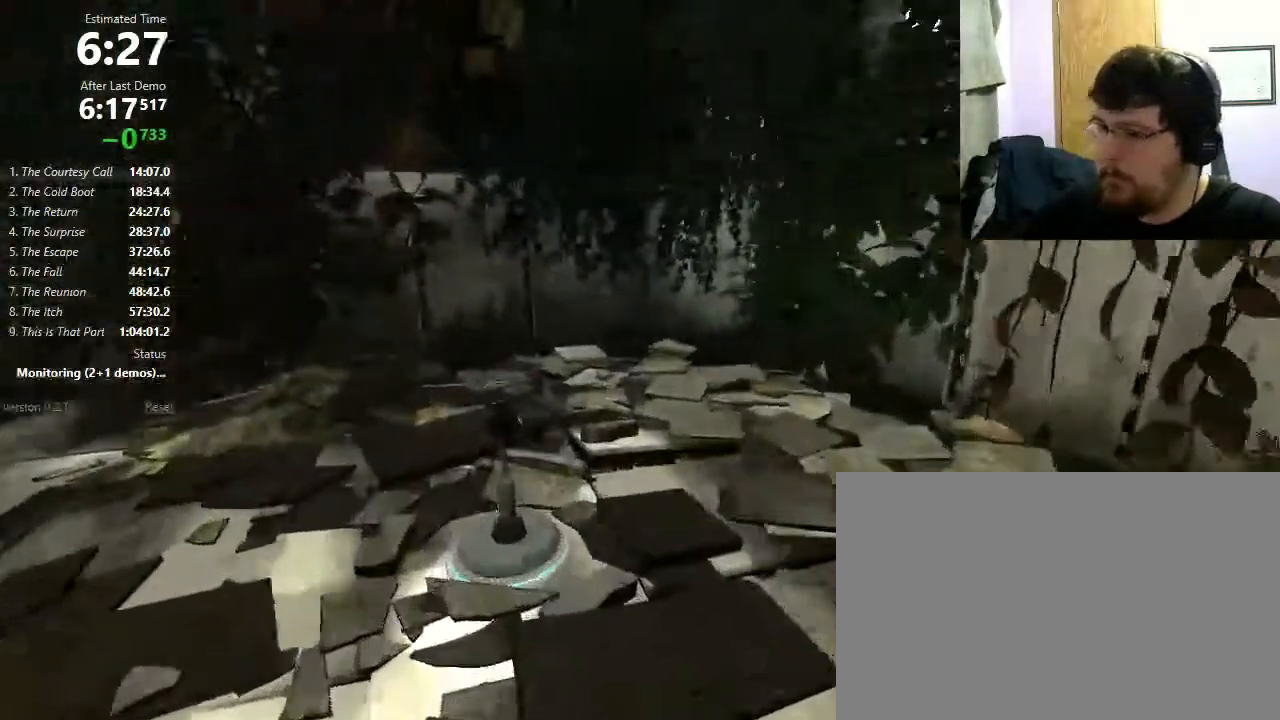
{"keys": [], "mouse": [], "events": [[67, "w", "down"], [133, "a", "up"], [200, "w", "up"]]}
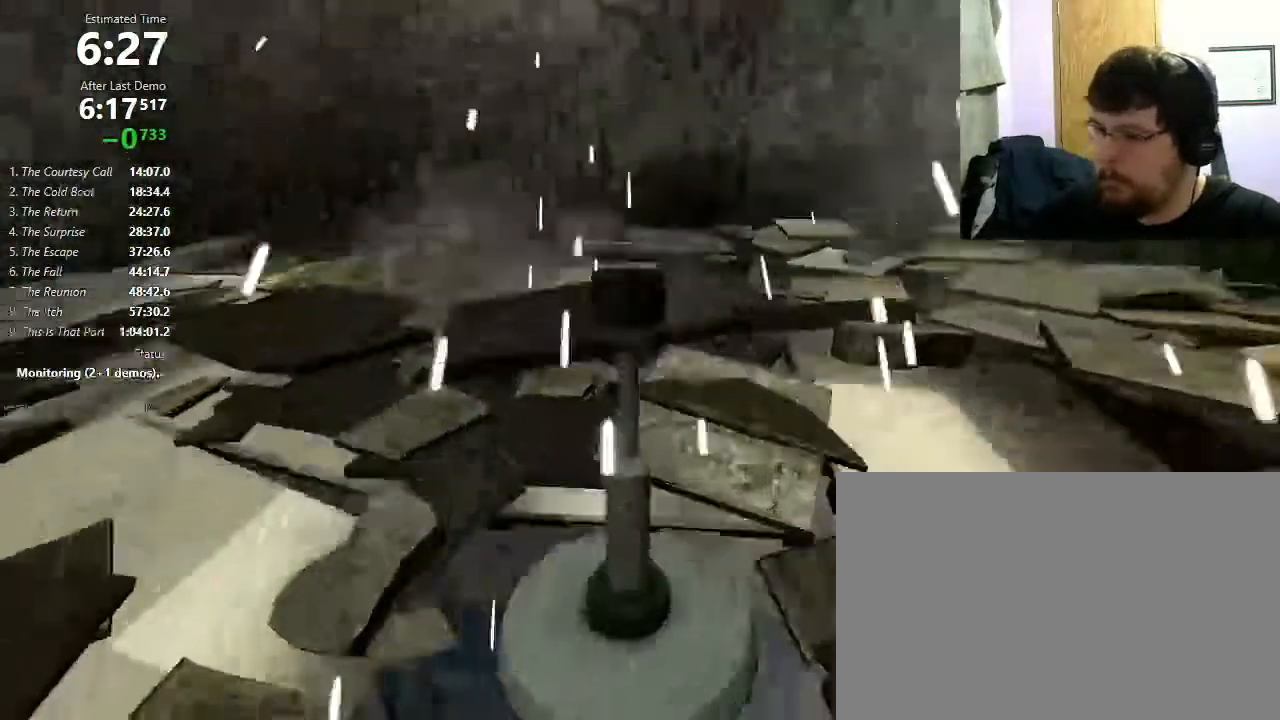
{"keys": [], "mouse": [], "events": [[67, "a", "down"], [333, "w", "down"], [367, "a", "up"], [433, "w", "up"]]}
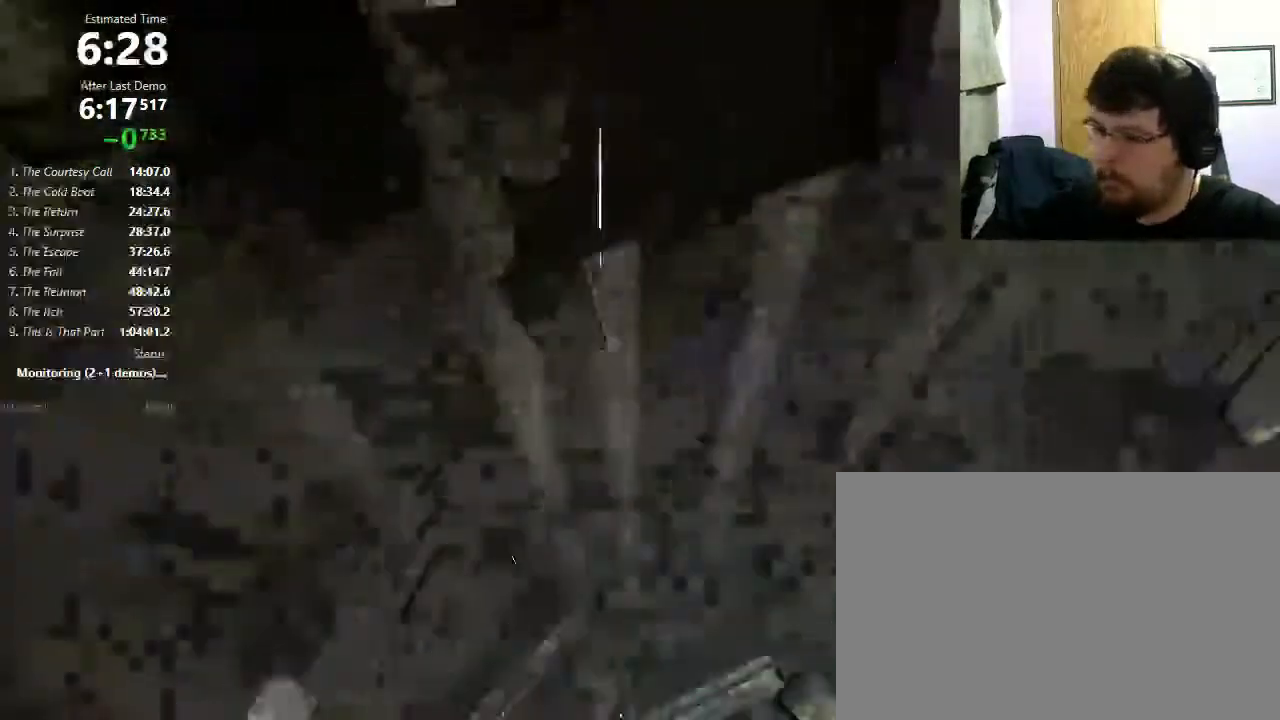
{"keys": ["d"], "mouse": [], "events": [[67, "d", "down"]]}
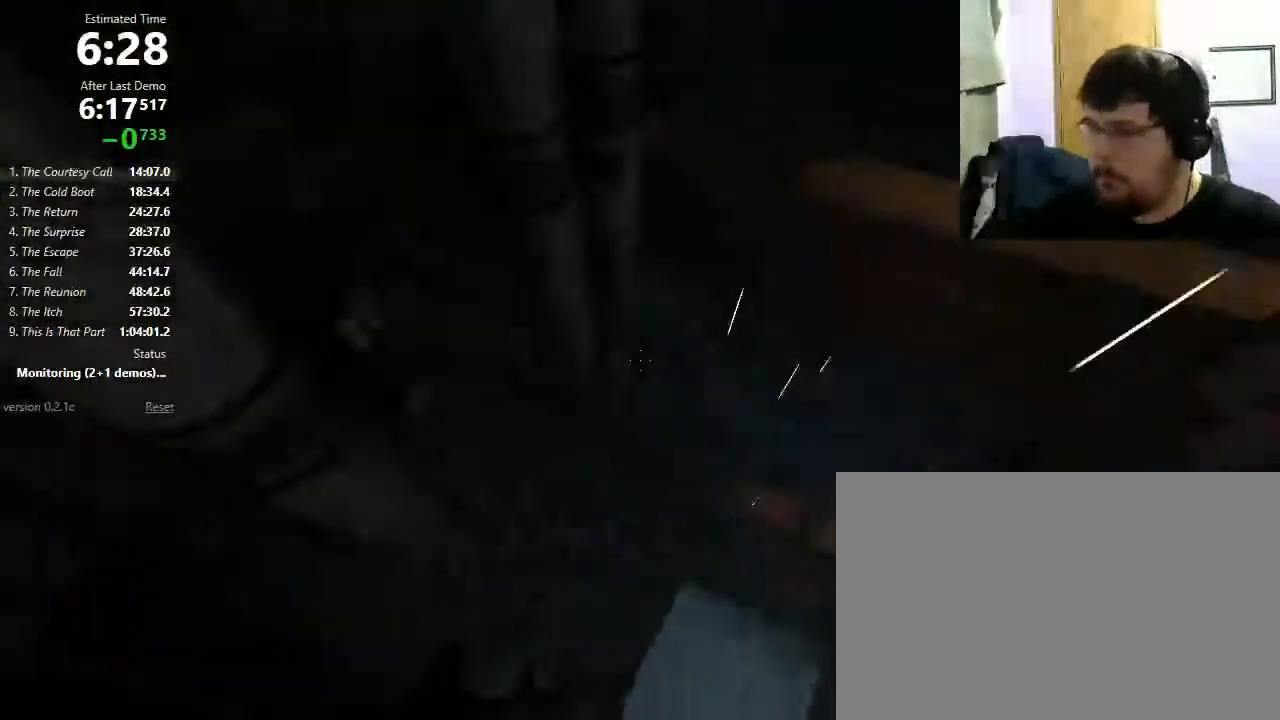
{"keys": ["d"], "mouse": [], "events": []}
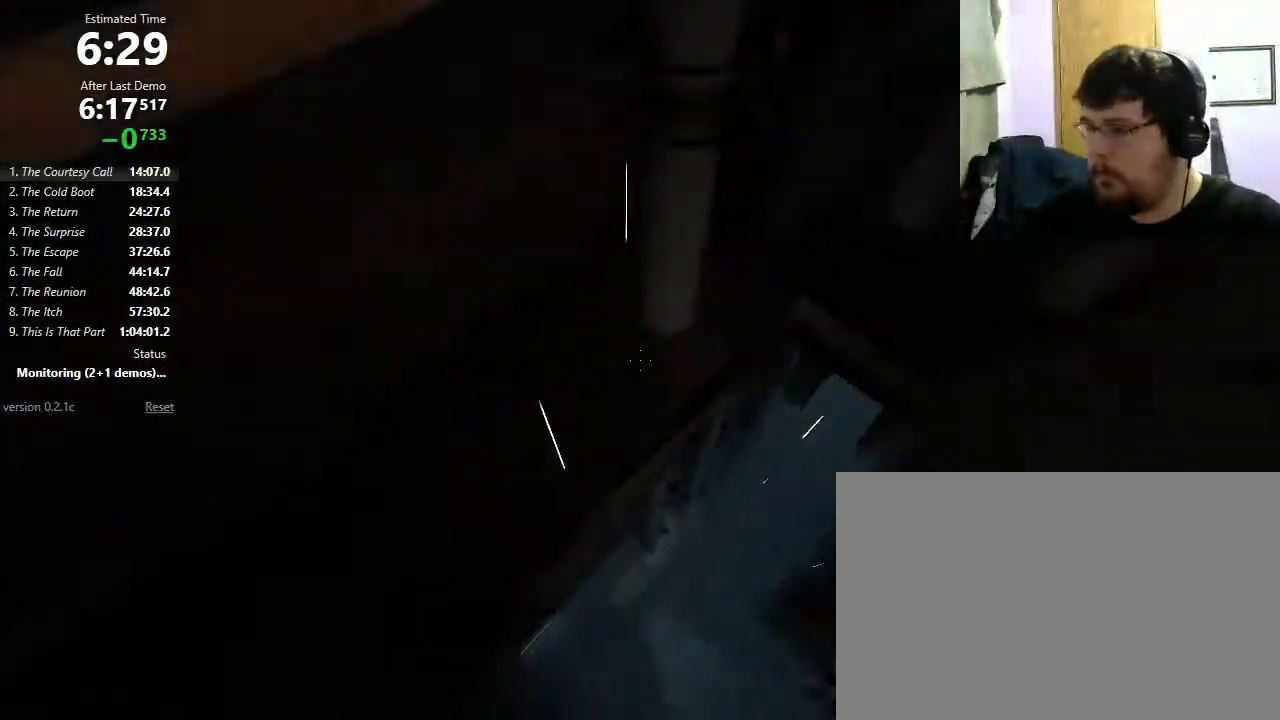
{"keys": ["a"], "mouse": [], "events": [[467, "a", "down"], [500, "d", "up"]]}
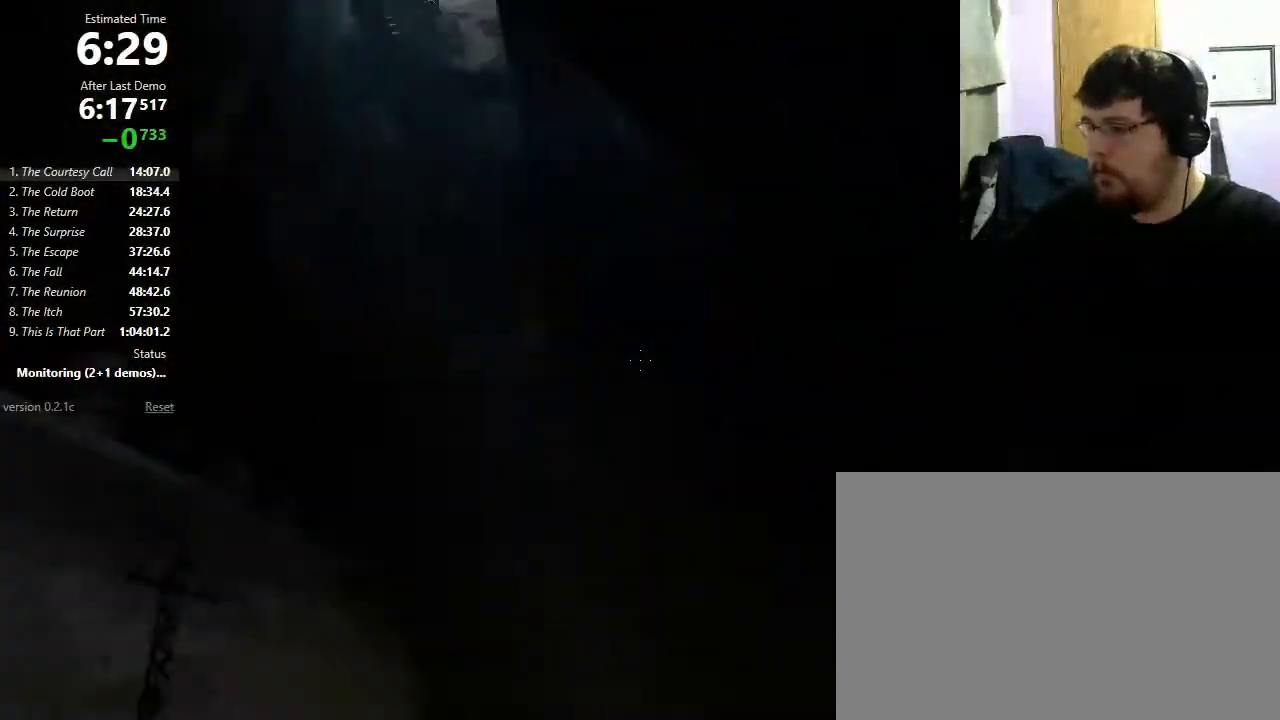
{"keys": ["d"], "mouse": [], "events": [[33, "mouse_wheel_down", "down"], [267, "mouse_wheel_down", "up"], [300, "a", "up"], [433, "d", "down"]]}
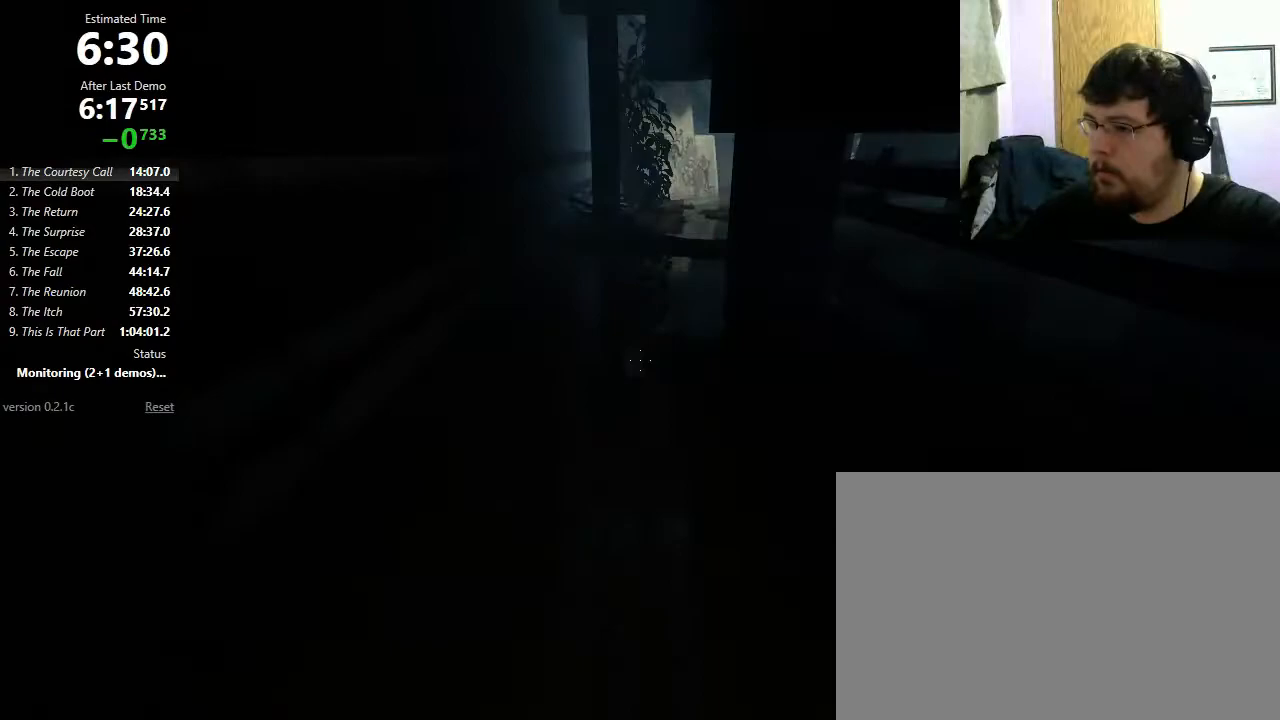
{"keys": ["a", "shift"], "mouse": [], "events": [[267, "d", "up"], [267, "w", "down"], [467, "a", "down"], [467, "shift", "down"], [467, "w", "up"]]}
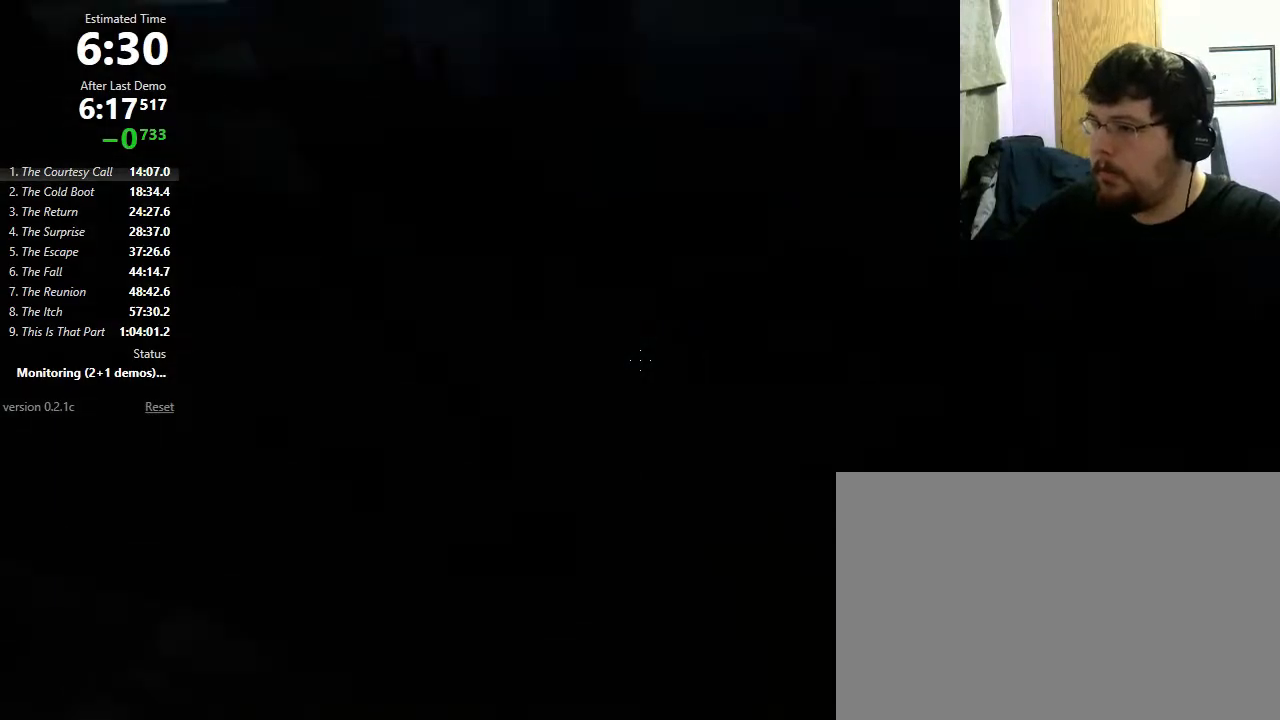
{"keys": ["d", "shift"], "mouse": [], "events": [[100, "mouse_wheel_down", "down"], [233, "mouse_wheel_down", "up"], [333, "a", "up"], [433, "d", "down"]]}
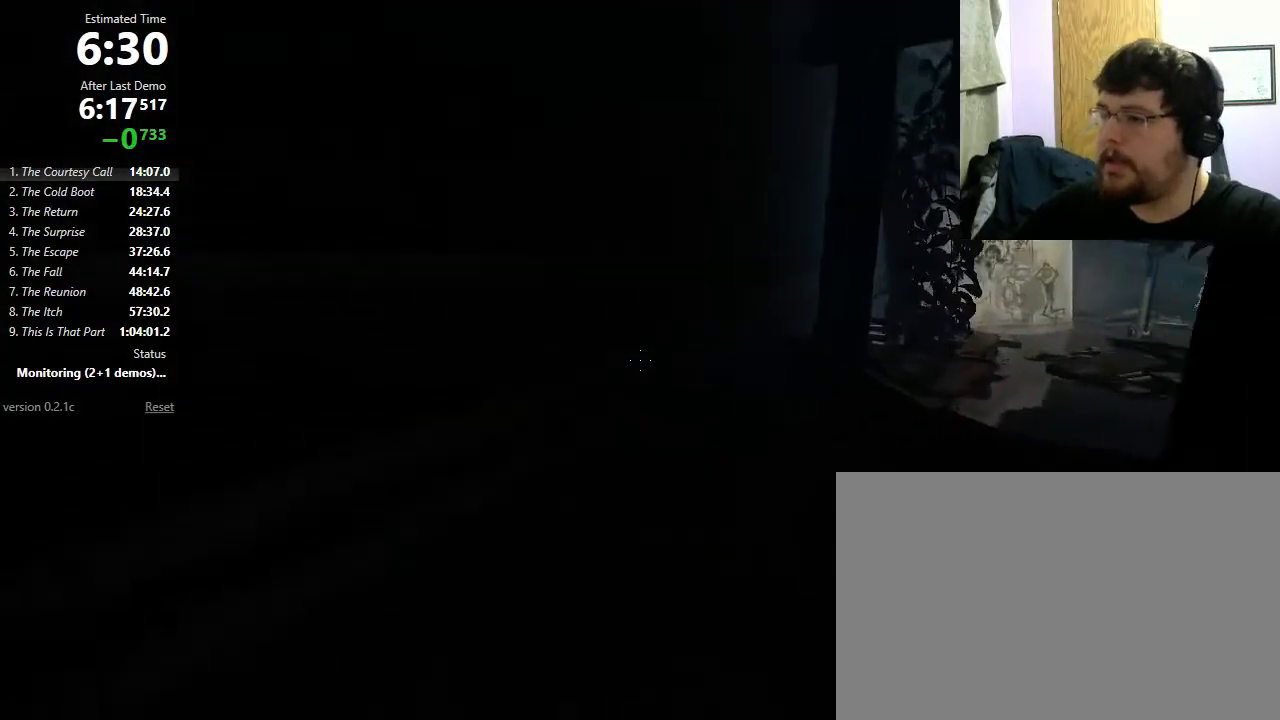
{"keys": ["d", "shift"], "mouse": [], "events": [[300, "mouse_wheel_down", "down"], [467, "mouse_wheel_down", "up"]]}
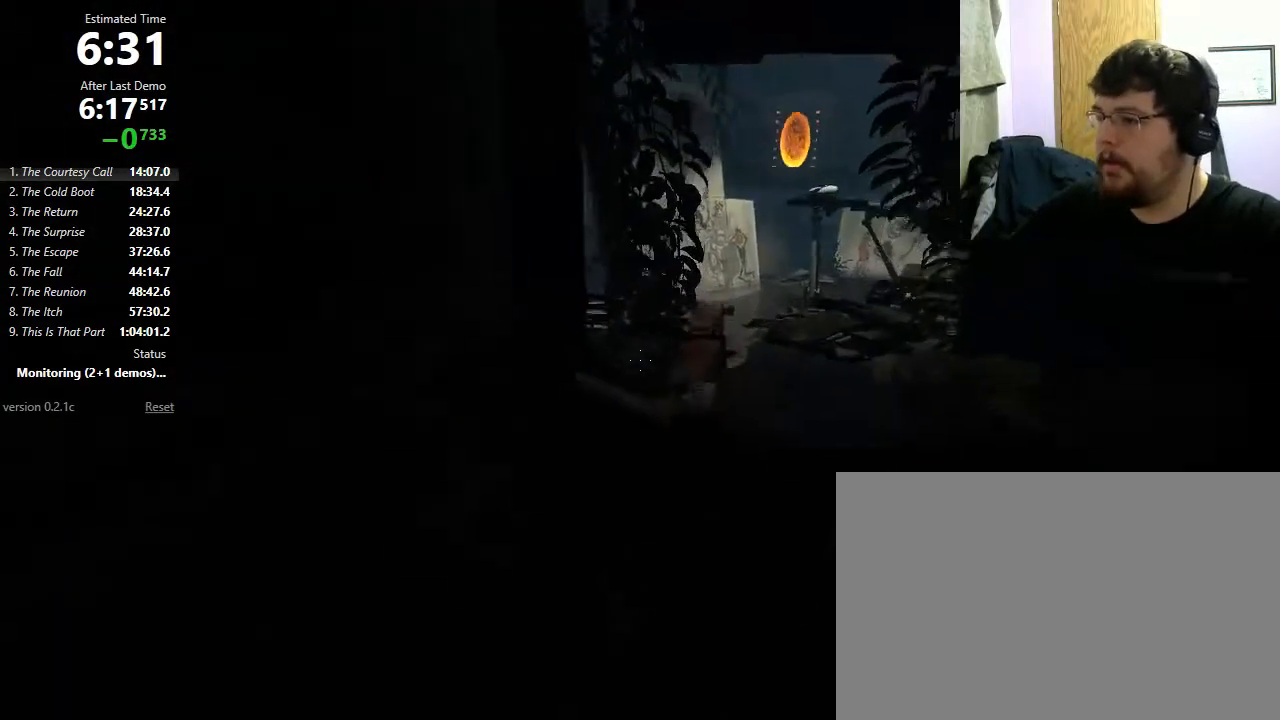
{"keys": ["a"], "mouse": ["wheel_down"], "events": [[433, "d", "up"], [433, "mouse_wheel_down", "down"], [500, "a", "down"], [500, "shift", "up"]]}